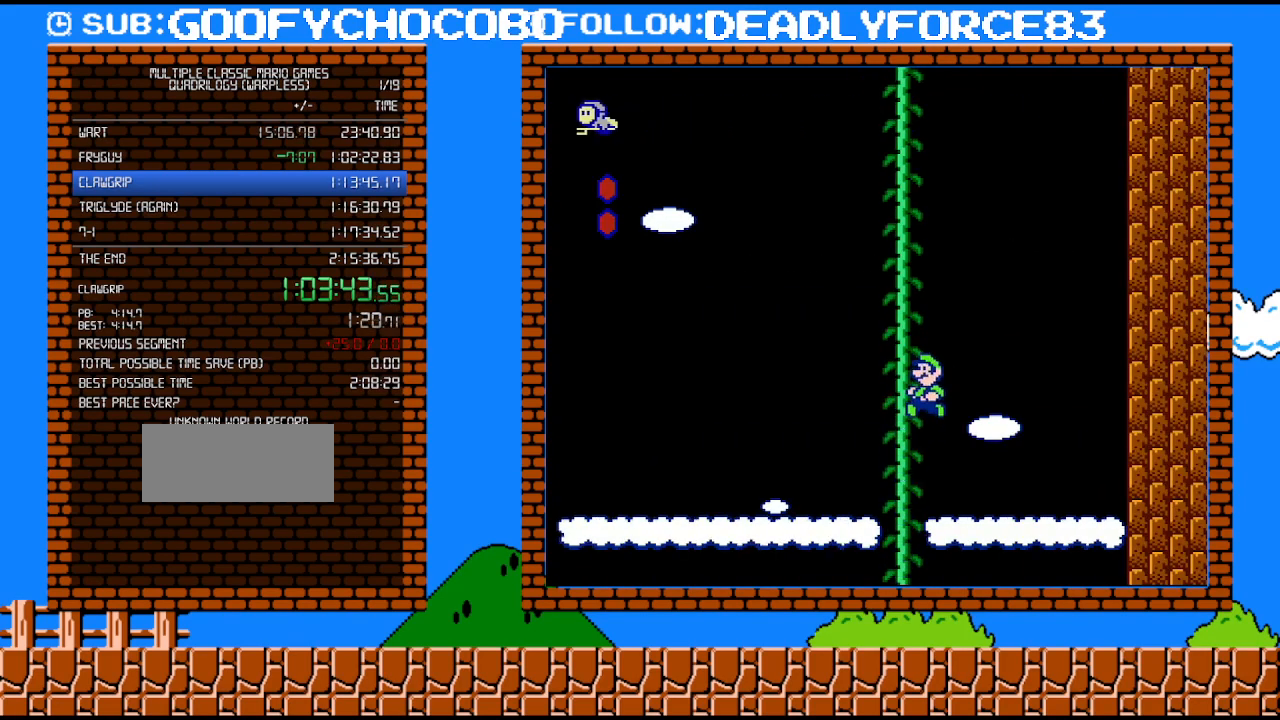
Gameplay with a controller (Nintendo layout); each line is a JSON object with the inputs held at the frame after it. "events" lists button and stick changes between this image and that frame as [ms after this image, input, new state], when the widget could be followed in between. Not read: L3 R3.
{"buttons": ["A", "B", "DPAD_UP", "DPAD_RIGHT"], "events": [[17, "A", "down"], [17, "DPAD_LEFT", "down"], [17, "DPAD_RIGHT", "up"], [17, "DPAD_UP", "up"], [367, "DPAD_UP", "down"], [400, "A", "up"], [400, "DPAD_LEFT", "up"], [433, "DPAD_RIGHT", "down"], [483, "A", "down"]]}
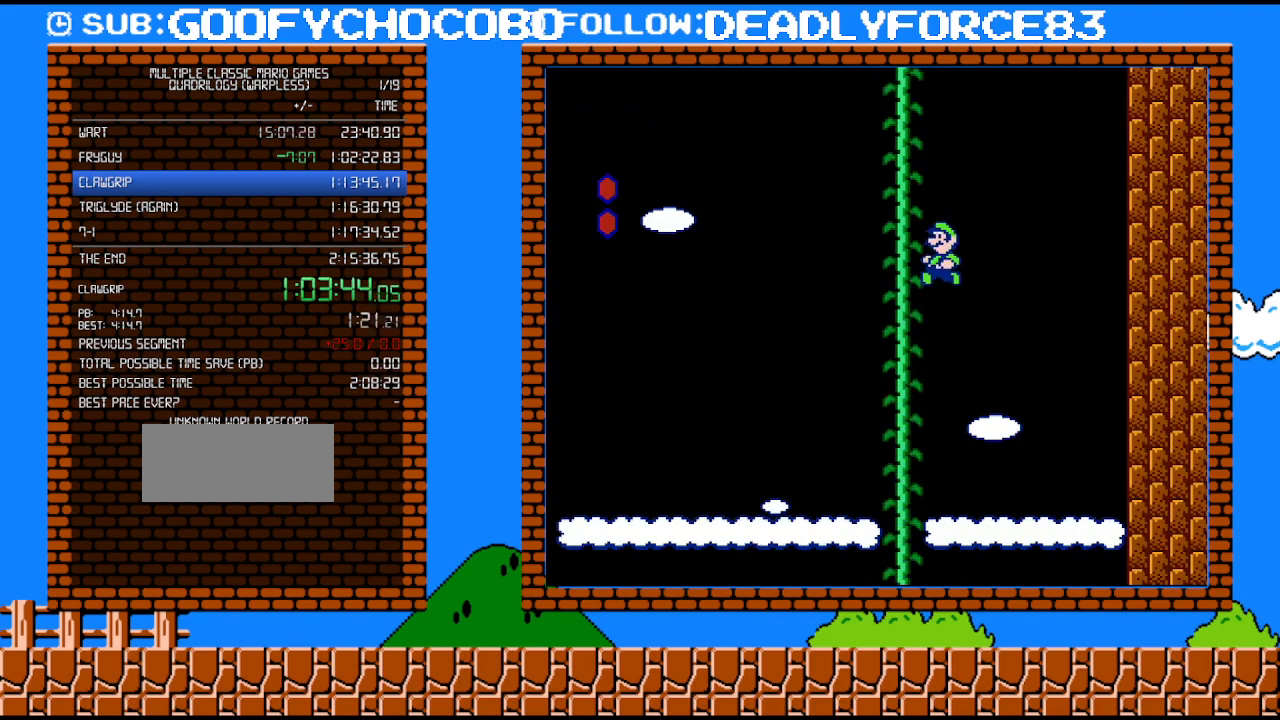
{"buttons": ["B", "DPAD_UP"], "events": [[17, "DPAD_LEFT", "down"], [17, "DPAD_RIGHT", "up"], [83, "DPAD_UP", "up"], [400, "DPAD_UP", "down"], [500, "A", "up"], [500, "DPAD_LEFT", "up"]]}
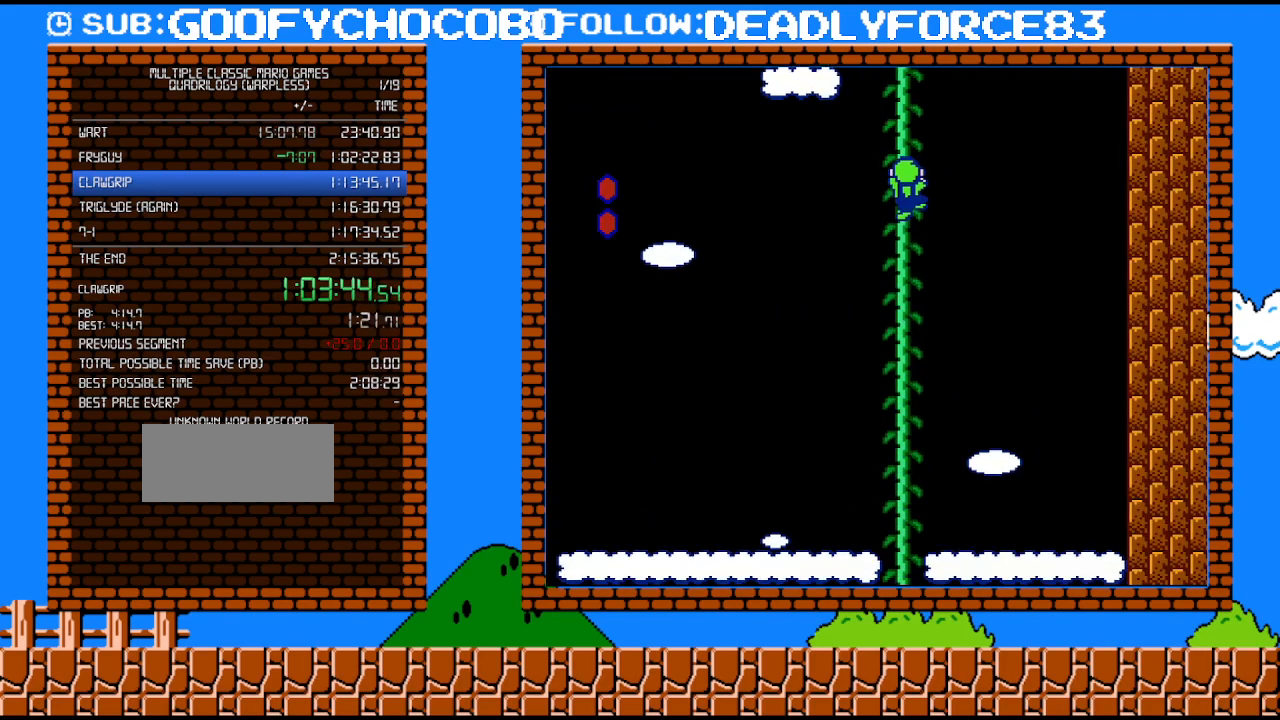
{"buttons": ["B", "DPAD_UP"], "events": []}
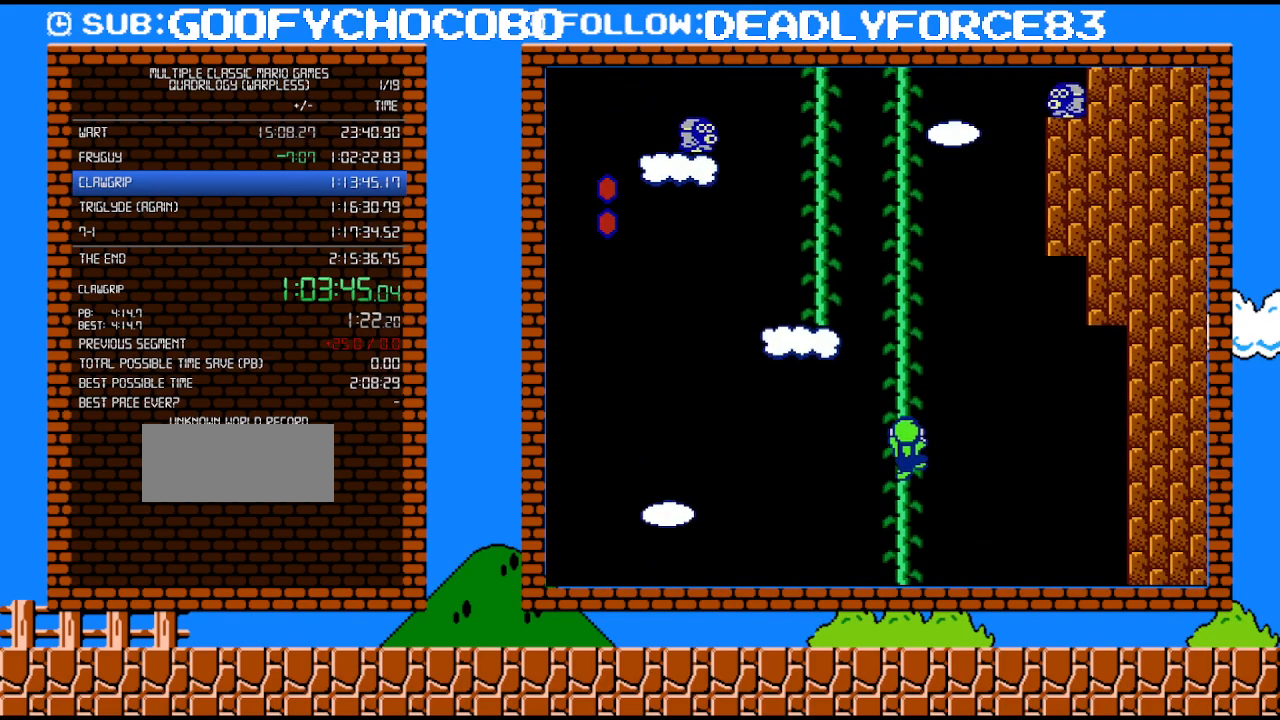
{"buttons": ["A", "B", "DPAD_LEFT"], "events": [[83, "DPAD_RIGHT", "down"], [183, "A", "down"], [217, "DPAD_RIGHT", "up"], [250, "DPAD_LEFT", "down"], [250, "DPAD_UP", "up"]]}
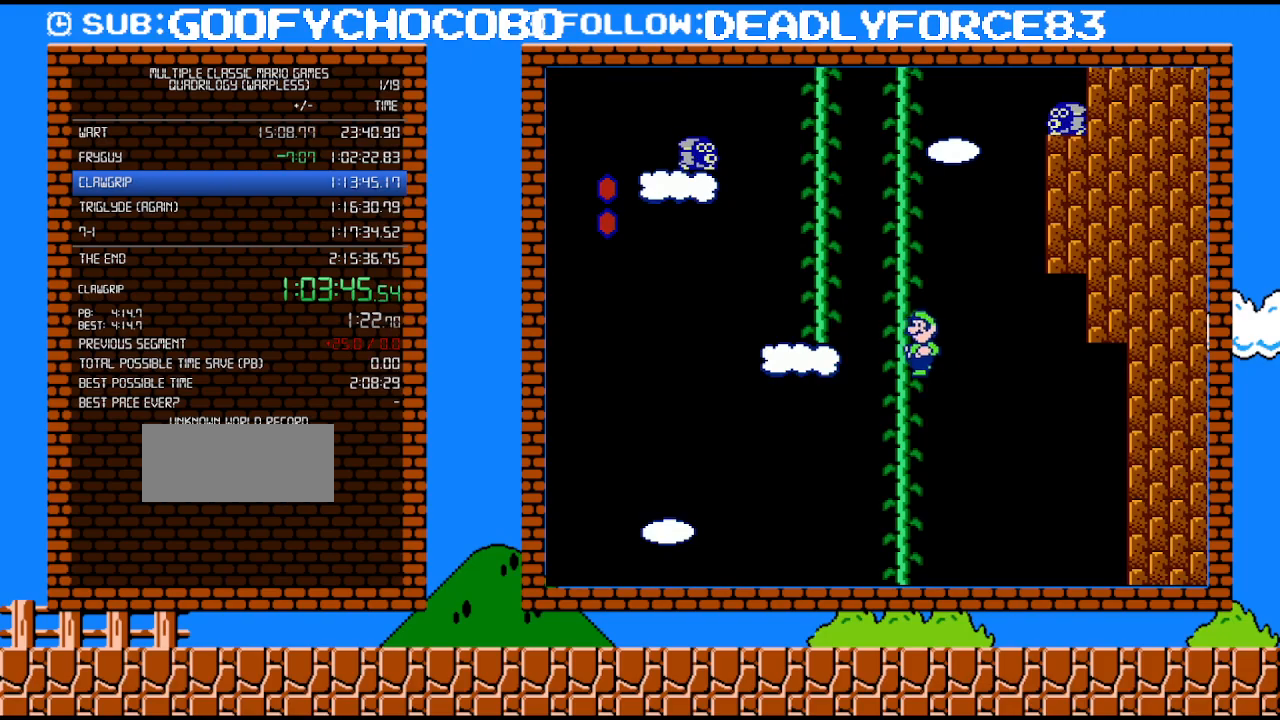
{"buttons": ["A", "B", "DPAD_UP", "DPAD_LEFT"], "events": [[83, "A", "up"], [83, "DPAD_UP", "down"], [117, "DPAD_LEFT", "up"], [150, "DPAD_RIGHT", "down"], [217, "A", "down"], [233, "DPAD_RIGHT", "up"], [267, "DPAD_LEFT", "down"], [333, "DPAD_UP", "up"], [367, "DPAD_UP", "down"]]}
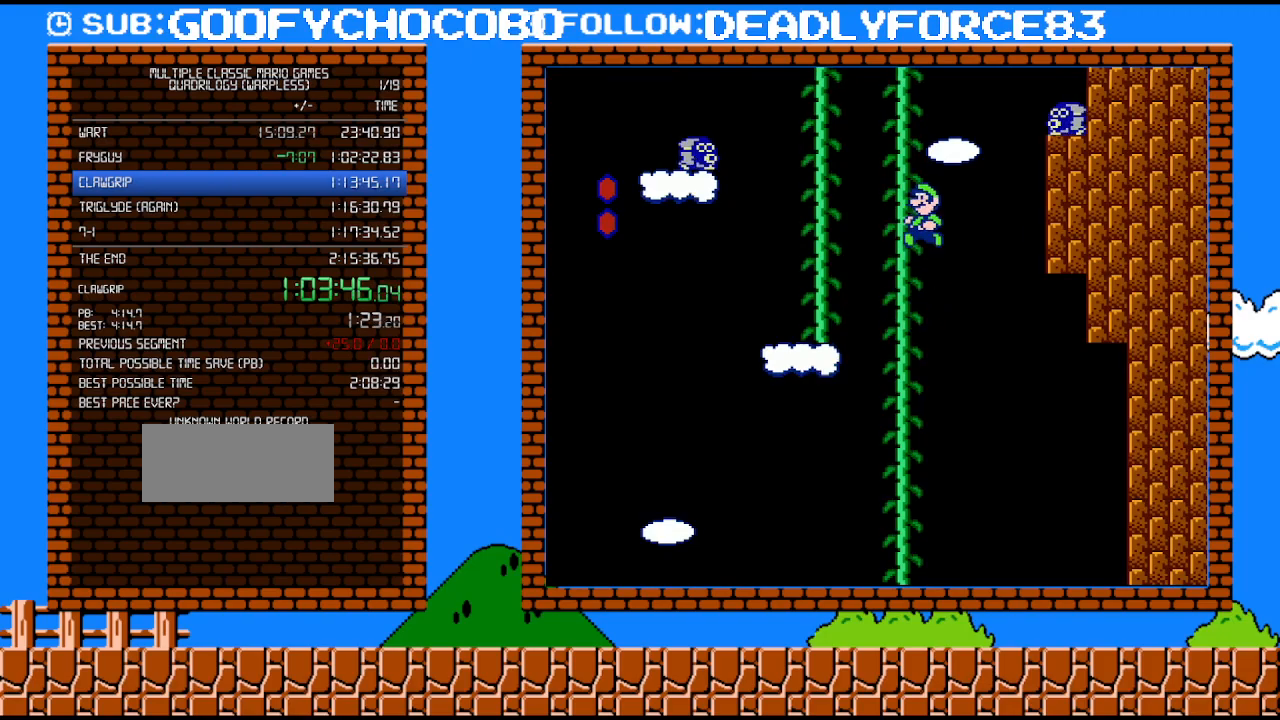
{"buttons": ["B", "DPAD_UP"], "events": [[183, "A", "up"], [183, "DPAD_LEFT", "up"]]}
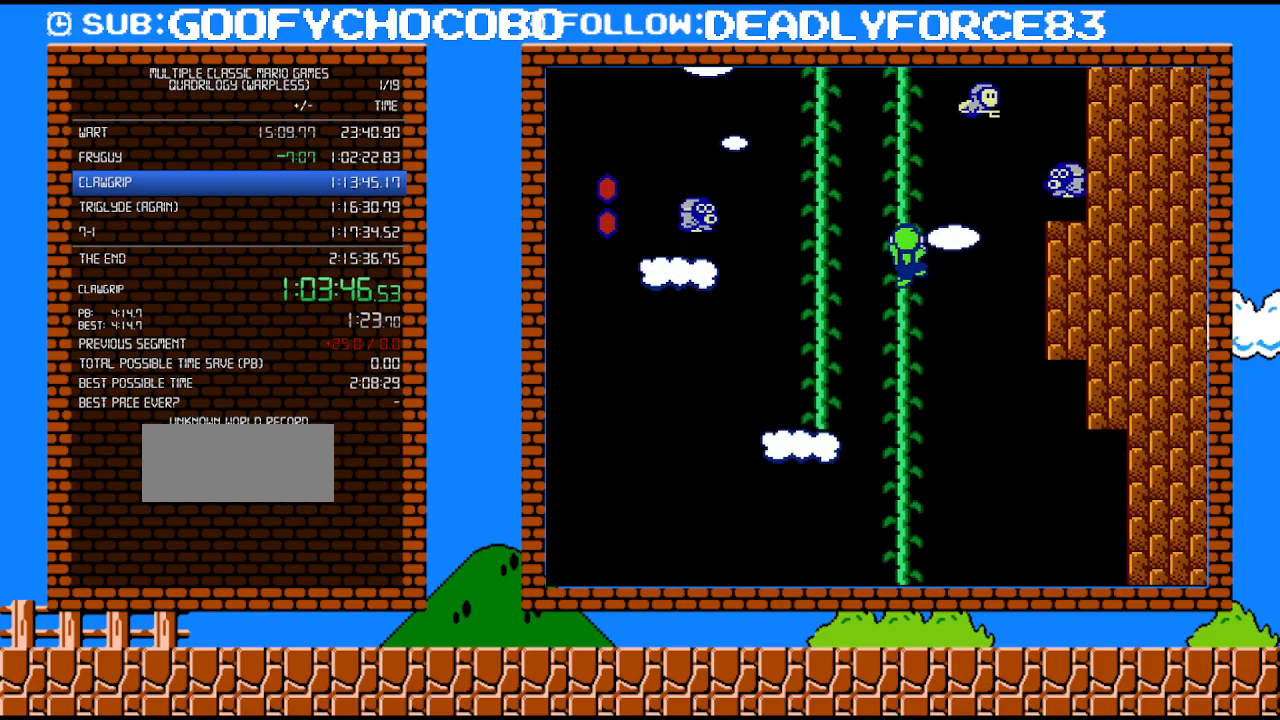
{"buttons": ["B", "DPAD_UP"], "events": []}
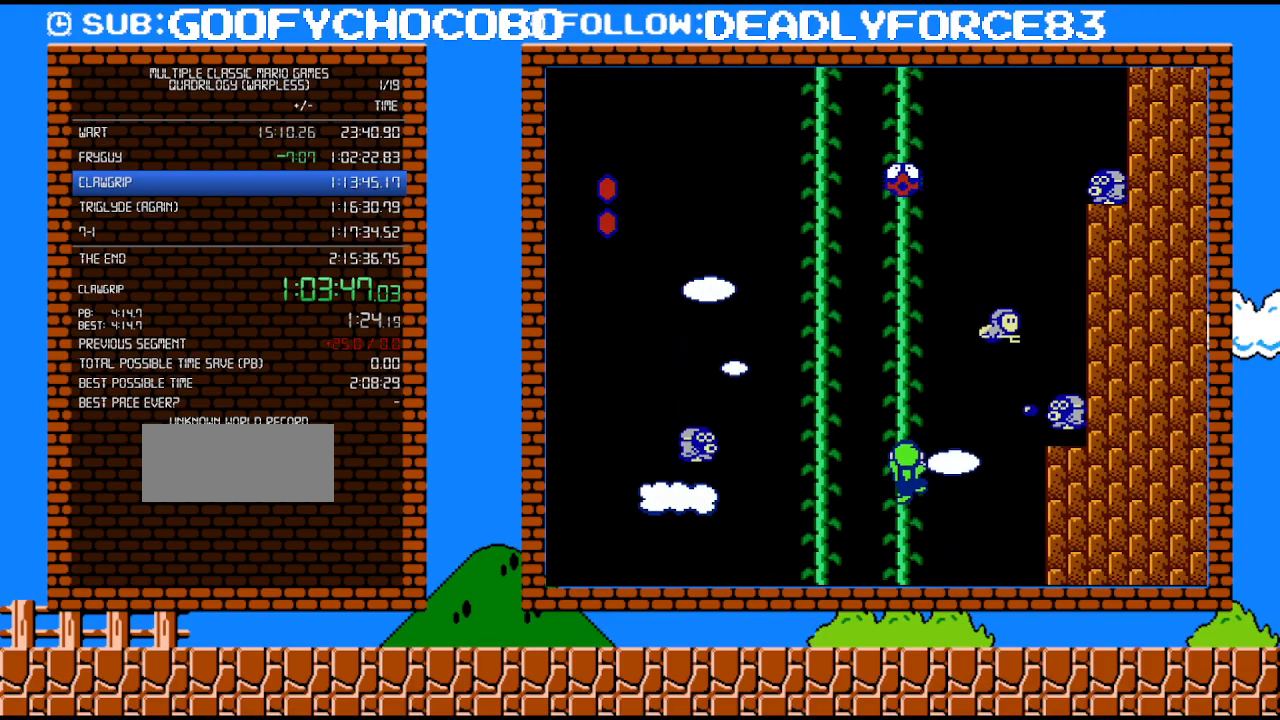
{"buttons": ["A", "B", "DPAD_UP", "DPAD_RIGHT"], "events": [[150, "DPAD_UP", "up"], [250, "B", "up"], [433, "DPAD_RIGHT", "down"], [433, "DPAD_UP", "down"], [467, "B", "down"], [483, "A", "down"]]}
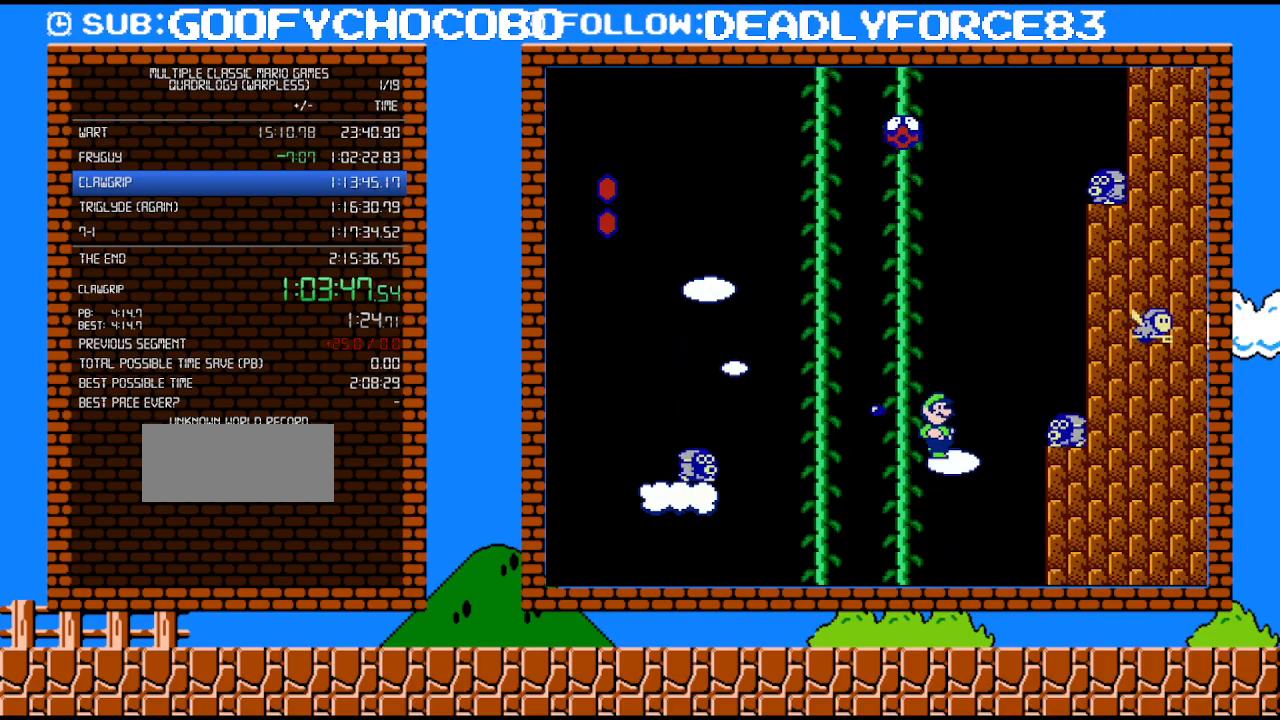
{"buttons": ["A", "B", "DPAD_LEFT"], "events": [[50, "DPAD_RIGHT", "up"], [83, "DPAD_LEFT", "down"], [250, "DPAD_UP", "up"]]}
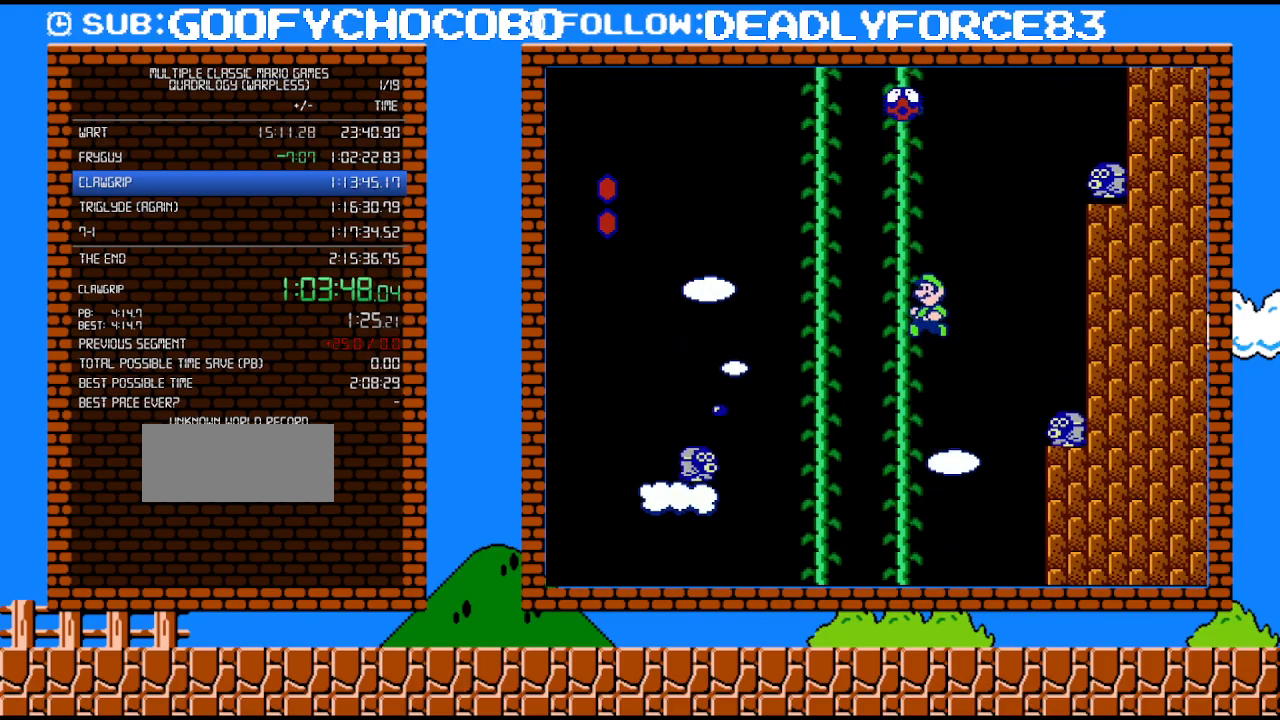
{"buttons": ["DPAD_UP"], "events": [[333, "DPAD_UP", "down"], [400, "A", "up"], [433, "B", "up"], [433, "DPAD_LEFT", "up"]]}
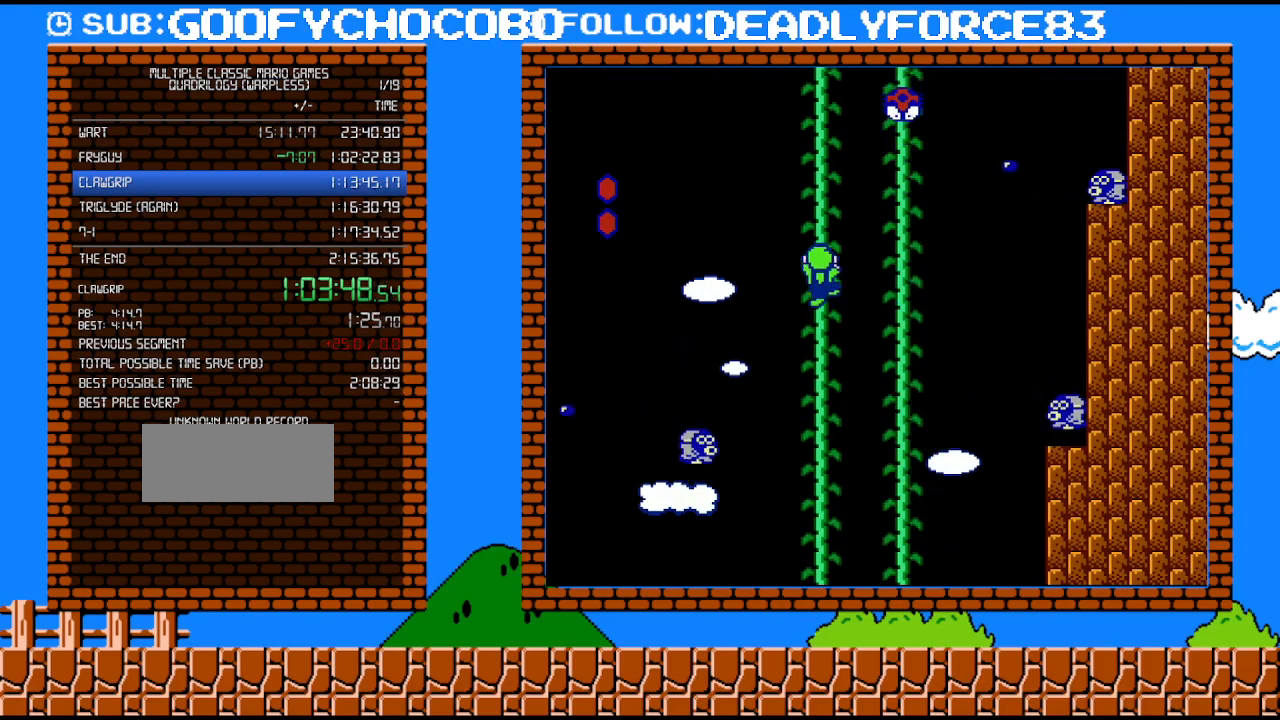
{"buttons": ["DPAD_UP", "DPAD_RIGHT"], "events": [[150, "DPAD_RIGHT", "down"], [250, "B", "down"], [250, "DPAD_LEFT", "down"], [250, "DPAD_RIGHT", "up"], [250, "DPAD_UP", "up"], [267, "A", "down"], [300, "A", "up"], [333, "B", "up"], [433, "DPAD_UP", "down"], [483, "DPAD_LEFT", "up"], [483, "DPAD_RIGHT", "down"]]}
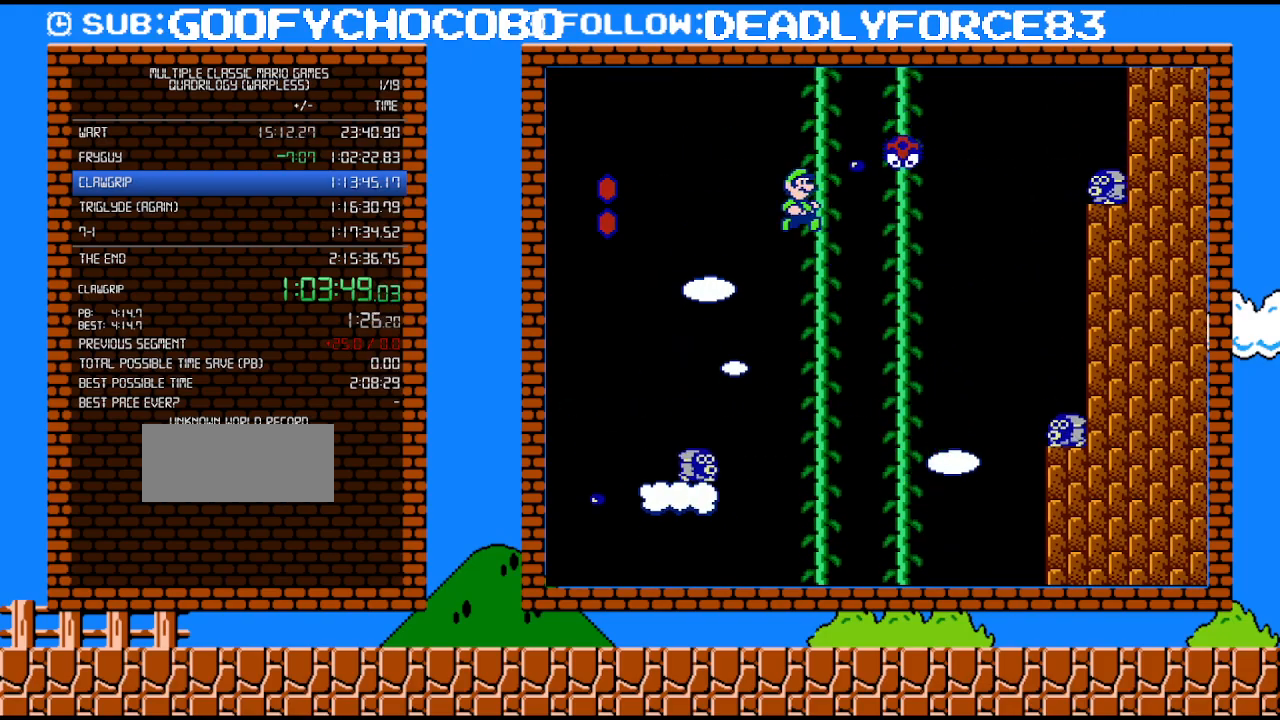
{"buttons": ["DPAD_UP"], "events": [[17, "DPAD_UP", "up"], [183, "DPAD_DOWN", "down"], [233, "DPAD_LEFT", "down"], [233, "DPAD_RIGHT", "up"], [267, "DPAD_DOWN", "up"], [333, "DPAD_LEFT", "up"], [333, "DPAD_UP", "down"]]}
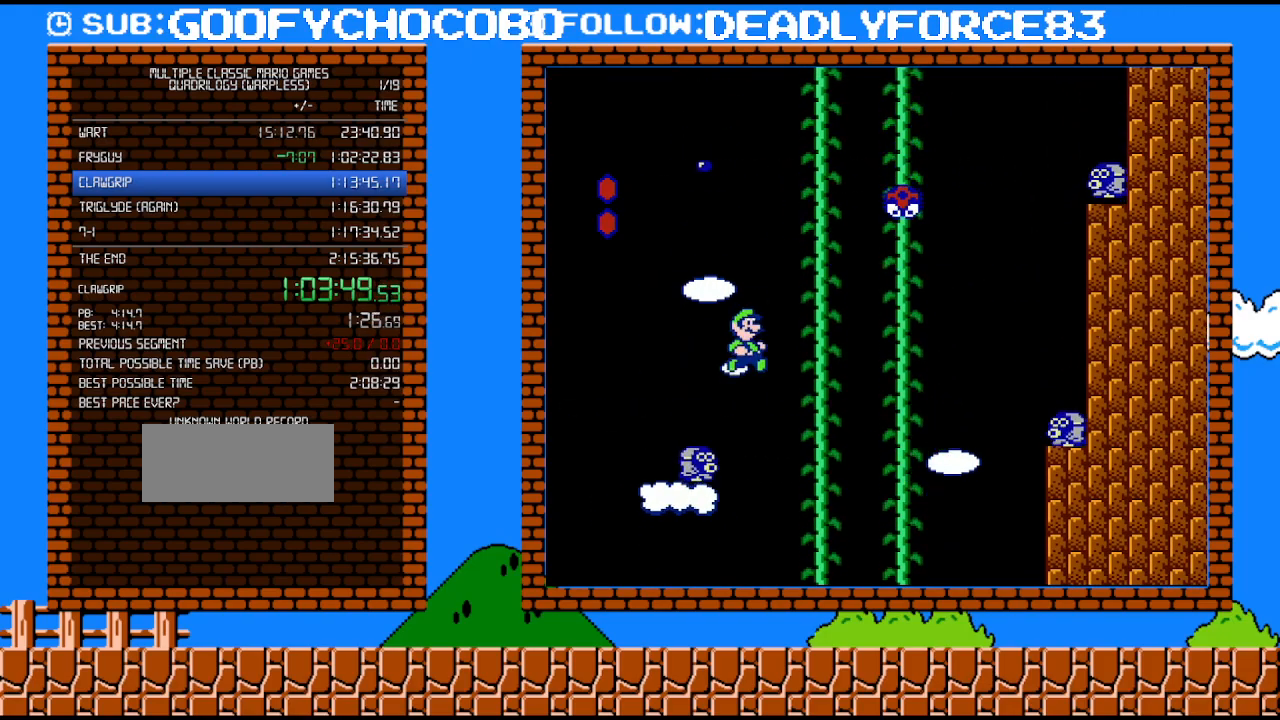
{"buttons": ["A", "B", "DPAD_RIGHT"], "events": [[17, "DPAD_RIGHT", "down"], [83, "DPAD_UP", "up"], [117, "A", "down"], [117, "B", "down"]]}
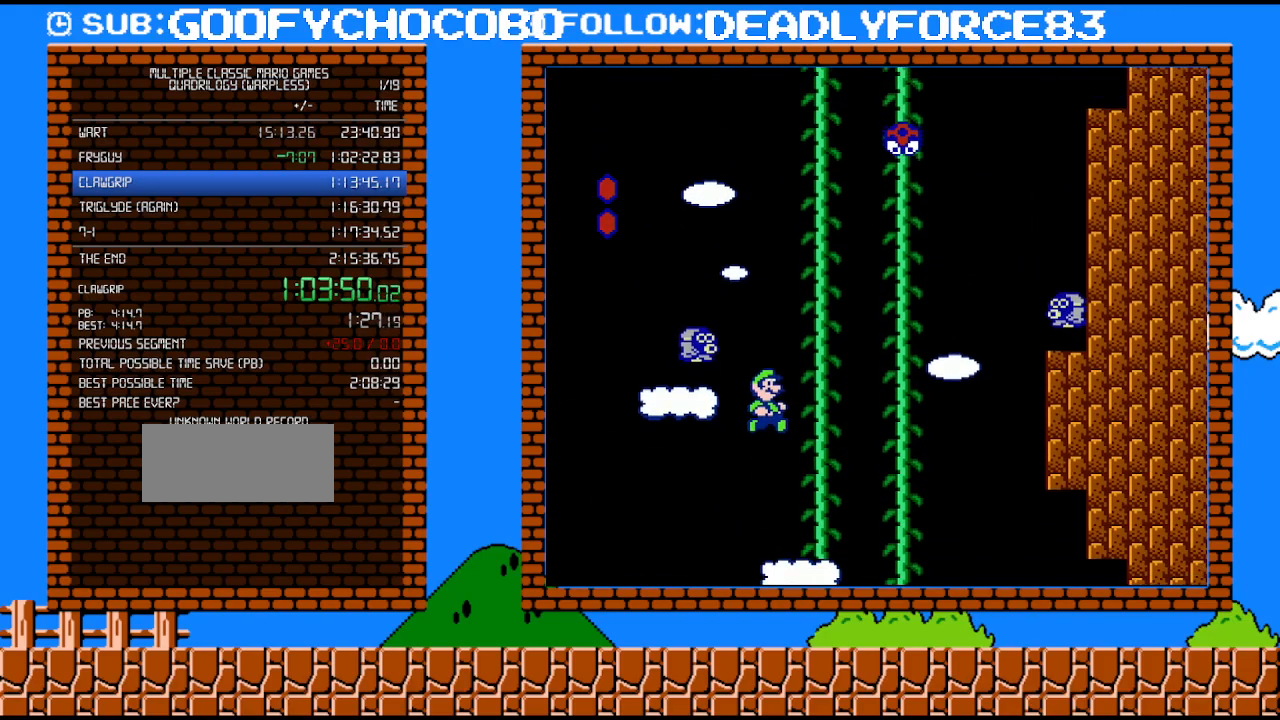
{"buttons": ["A", "B", "DPAD_UP", "DPAD_RIGHT"], "events": [[17, "DPAD_RIGHT", "up"], [117, "DPAD_UP", "down"], [183, "DPAD_RIGHT", "down"], [217, "DPAD_UP", "up"], [267, "DPAD_DOWN", "down"], [300, "DPAD_DOWN", "up"], [467, "DPAD_UP", "down"]]}
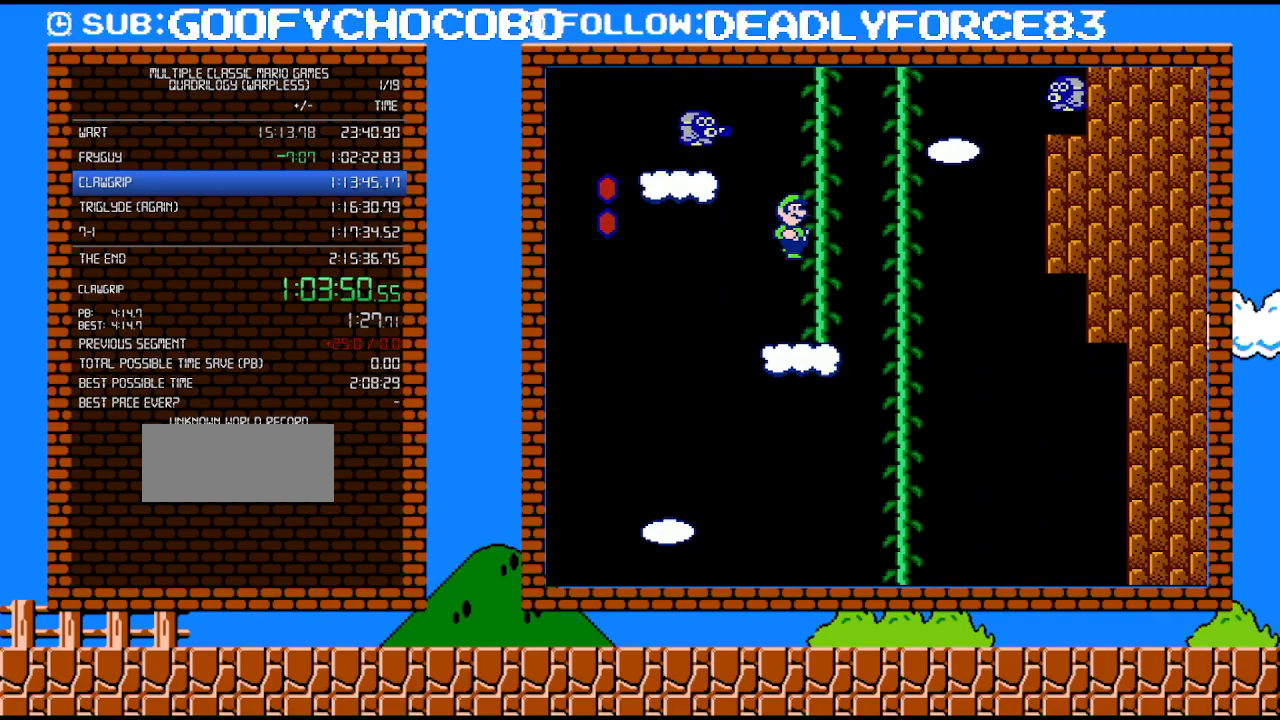
{"buttons": ["DPAD_UP"], "events": [[117, "DPAD_RIGHT", "up"], [150, "A", "up"], [183, "B", "up"]]}
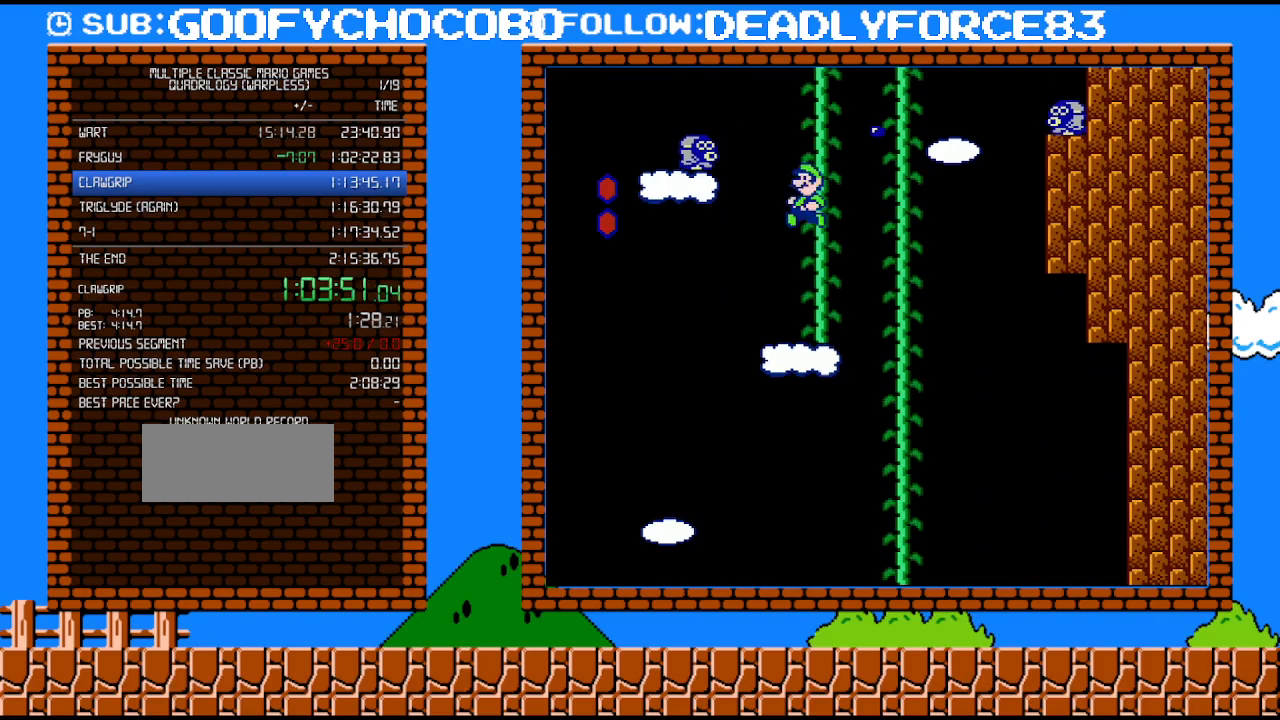
{"buttons": ["A", "B", "DPAD_UP", "DPAD_RIGHT"], "events": [[50, "A", "down"], [50, "B", "down"], [50, "DPAD_LEFT", "down"], [50, "DPAD_UP", "up"], [117, "DPAD_UP", "down"], [183, "DPAD_LEFT", "up"], [183, "DPAD_RIGHT", "down"]]}
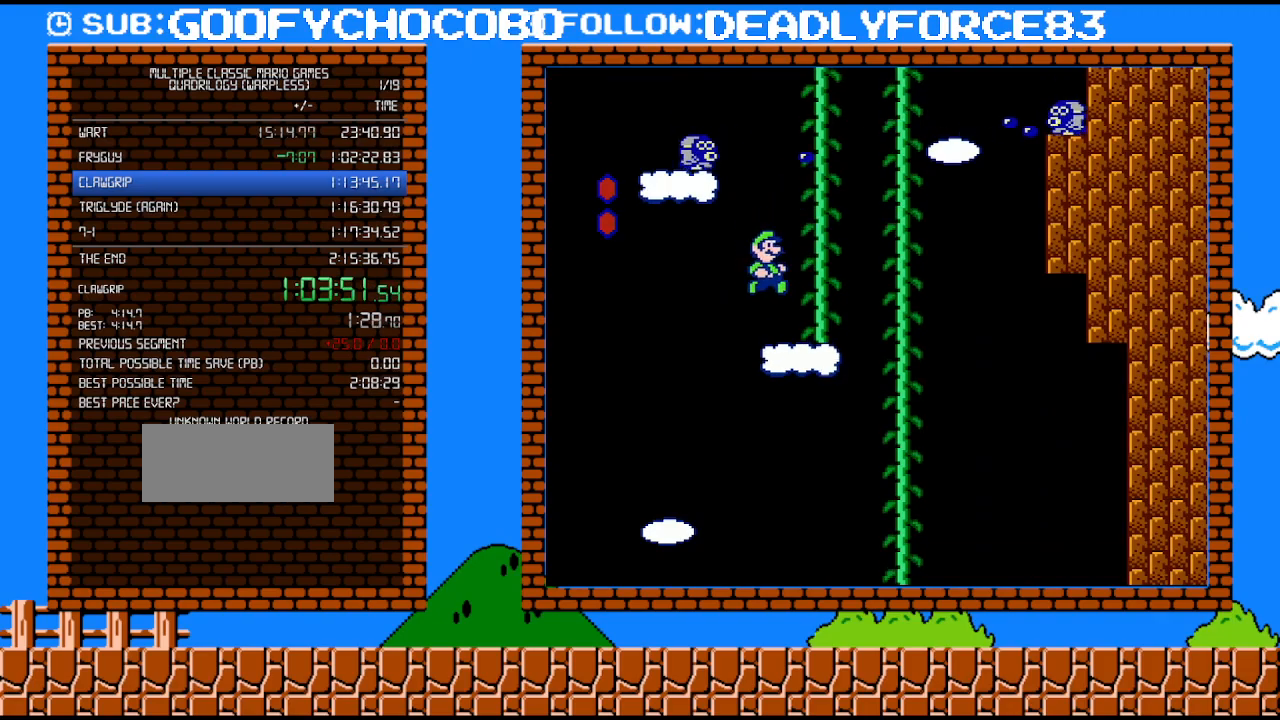
{"buttons": ["DPAD_RIGHT"], "events": [[17, "DPAD_UP", "up"], [83, "A", "up"], [83, "DPAD_RIGHT", "up"], [117, "B", "up"], [433, "DPAD_RIGHT", "down"]]}
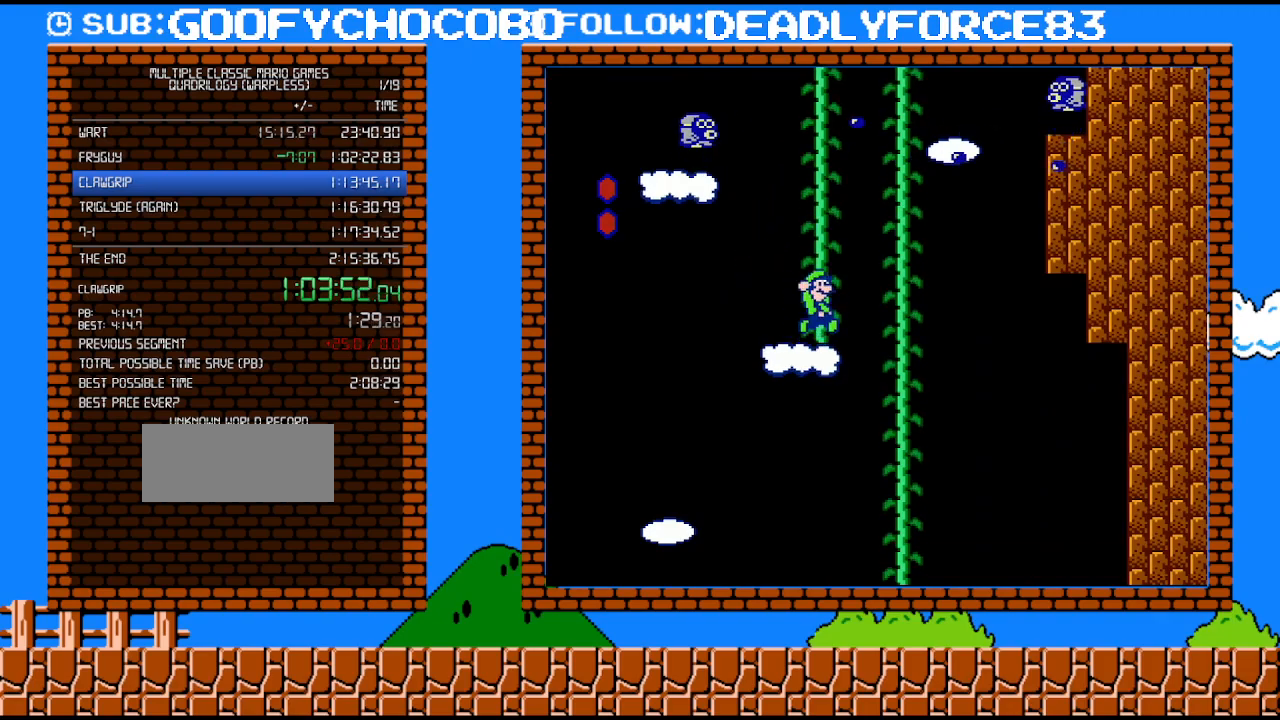
{"buttons": ["A", "B", "DPAD_UP", "DPAD_LEFT"], "events": [[50, "B", "down"], [83, "A", "down"], [183, "DPAD_LEFT", "down"], [183, "DPAD_RIGHT", "up"], [333, "DPAD_UP", "down"]]}
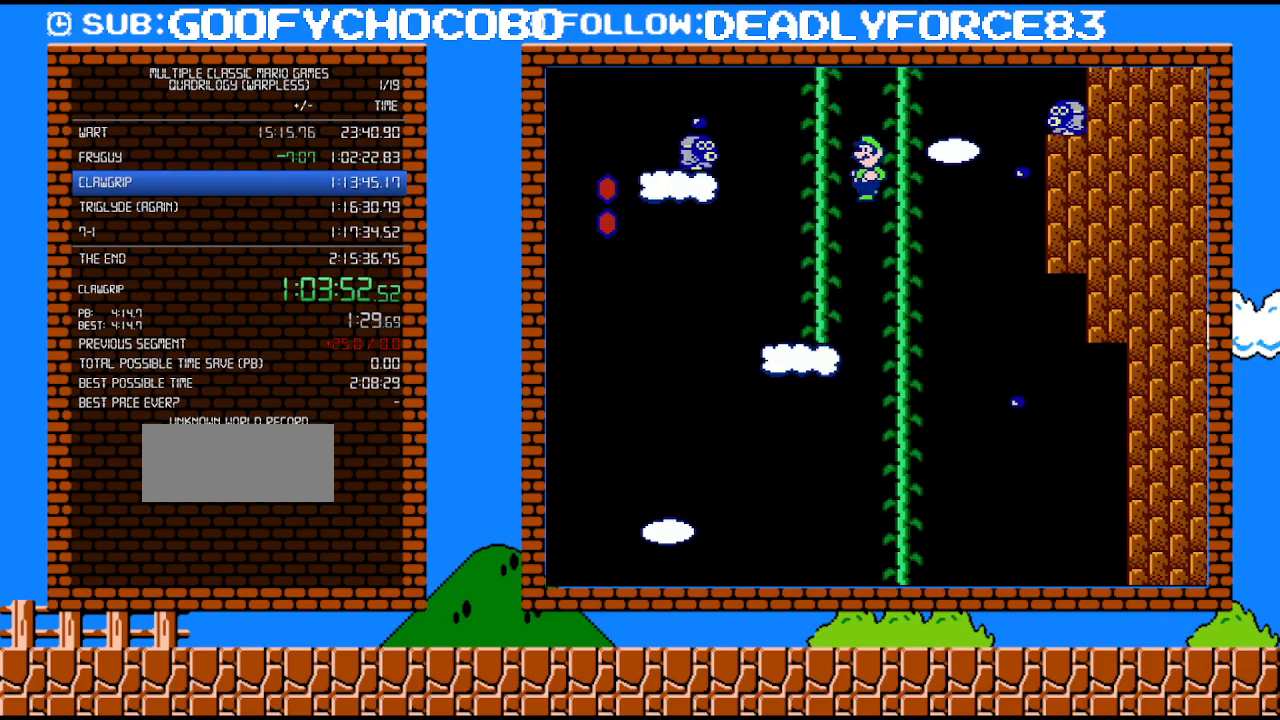
{"buttons": ["DPAD_UP"], "events": [[183, "DPAD_LEFT", "up"], [217, "A", "up"], [217, "B", "up"]]}
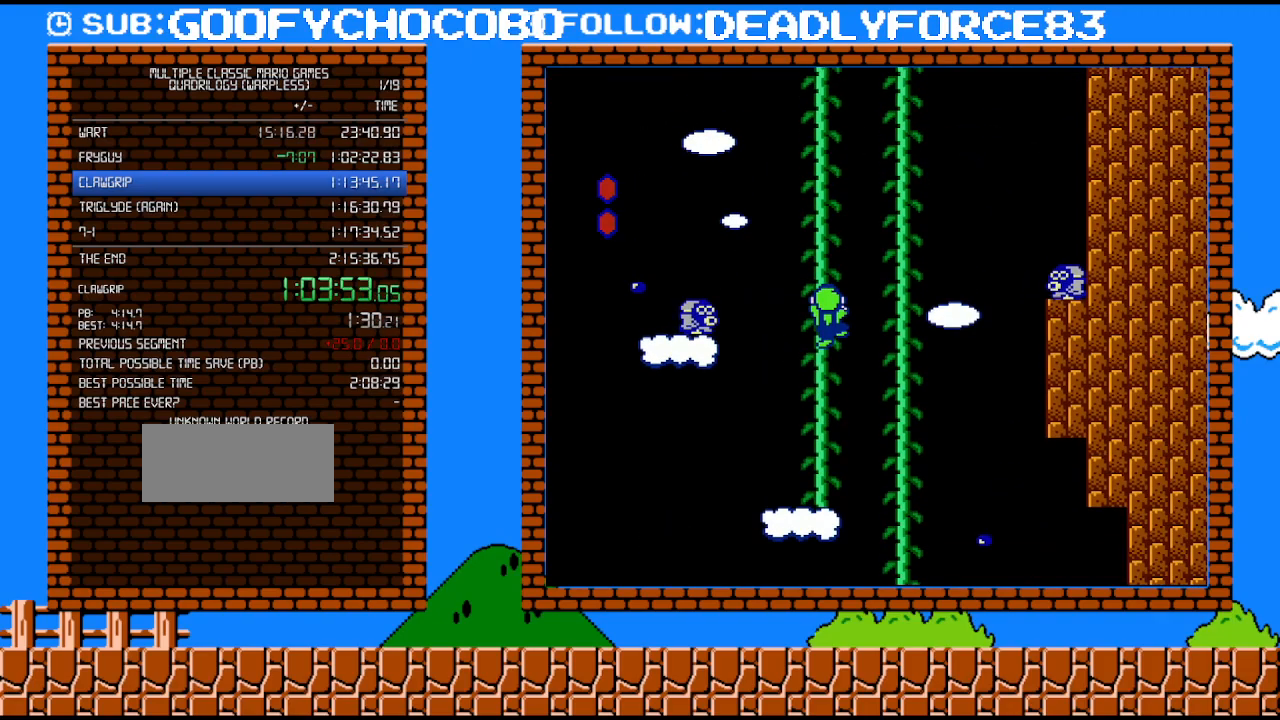
{"buttons": ["A", "B", "DPAD_UP", "DPAD_LEFT"], "events": [[400, "DPAD_RIGHT", "down"], [433, "B", "down"], [467, "A", "down"], [500, "DPAD_LEFT", "down"], [500, "DPAD_RIGHT", "up"]]}
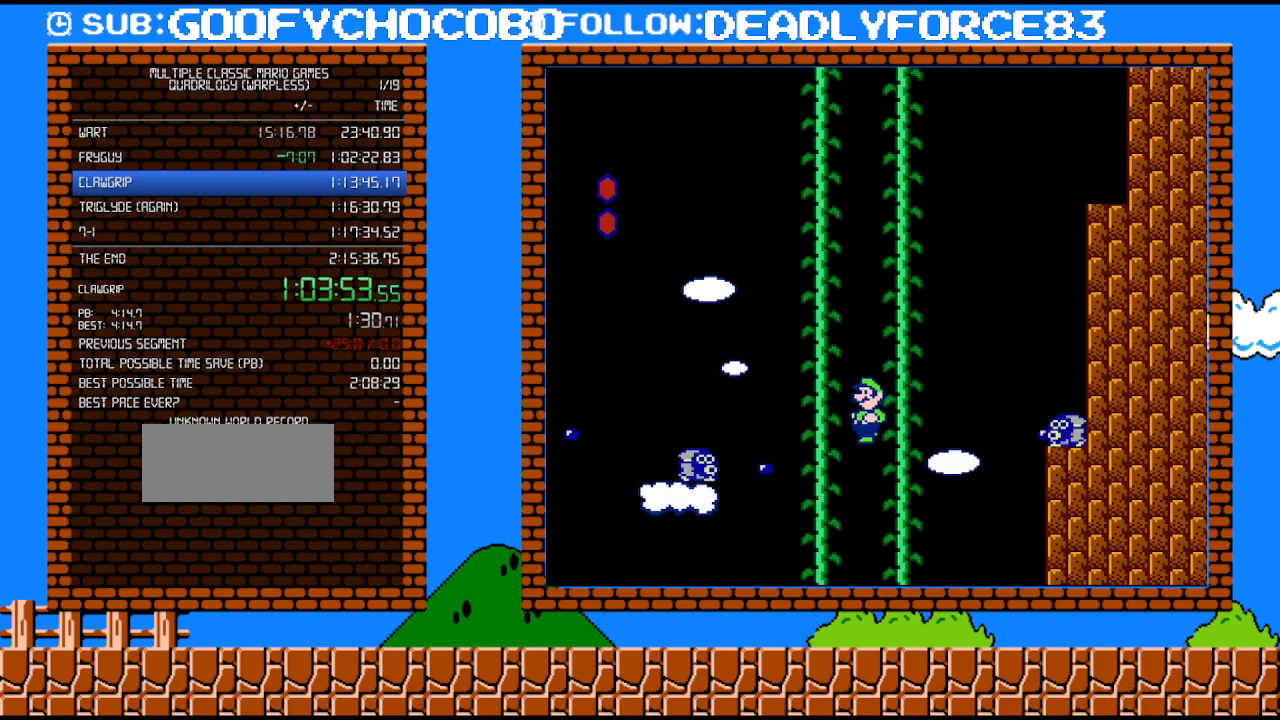
{"buttons": ["B", "DPAD_UP", "DPAD_RIGHT"], "events": [[83, "DPAD_UP", "up"], [400, "DPAD_UP", "down"], [433, "A", "up"], [433, "DPAD_LEFT", "up"], [467, "B", "up"], [467, "DPAD_RIGHT", "down"], [483, "B", "down"]]}
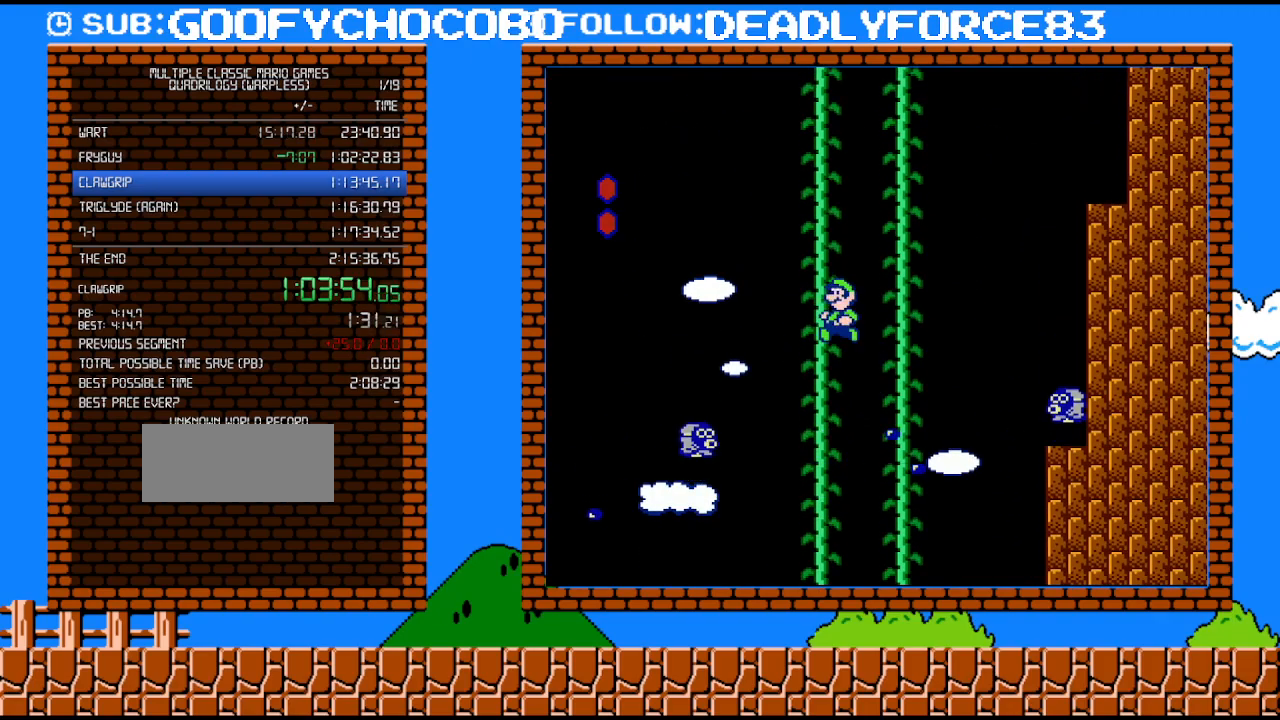
{"buttons": ["A", "B", "DPAD_UP", "DPAD_RIGHT"], "events": [[17, "A", "down"], [50, "DPAD_RIGHT", "up"], [83, "DPAD_LEFT", "down"], [150, "DPAD_UP", "up"], [233, "DPAD_UP", "down"], [367, "DPAD_LEFT", "up"], [400, "A", "up"], [400, "DPAD_RIGHT", "down"], [467, "A", "down"]]}
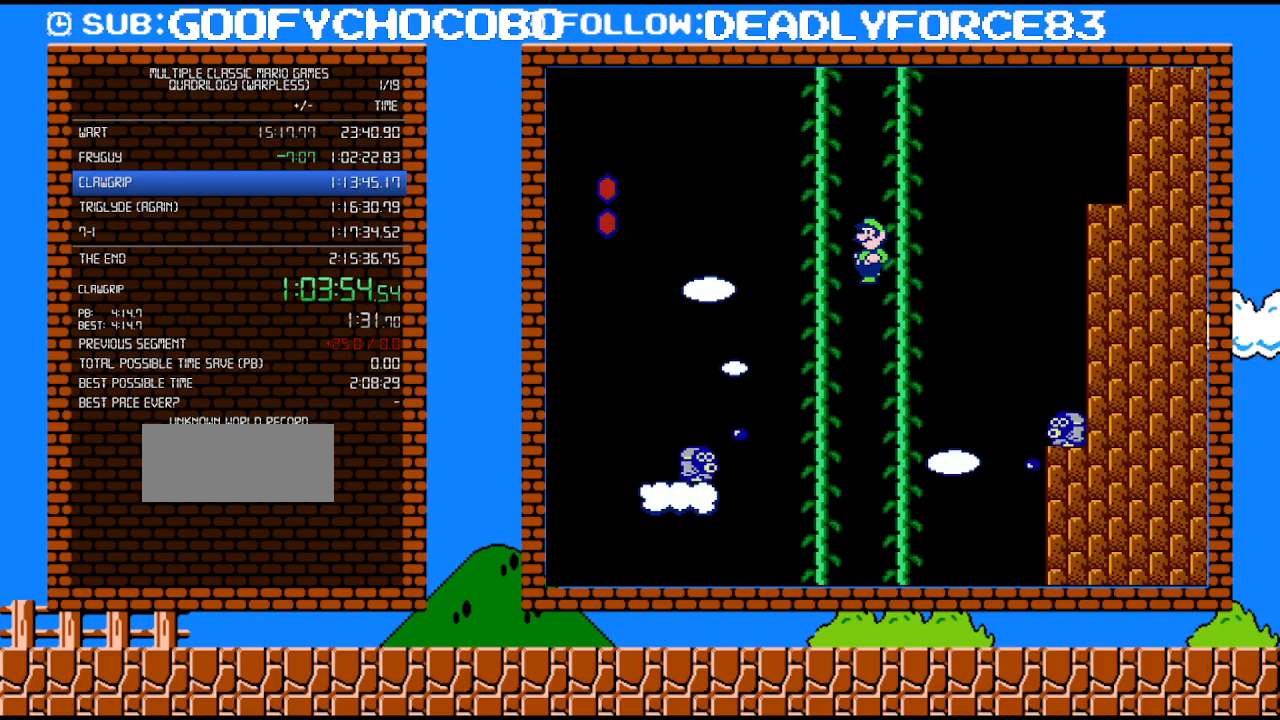
{"buttons": ["A", "B", "DPAD_UP", "DPAD_LEFT"], "events": [[17, "DPAD_RIGHT", "up"], [50, "DPAD_LEFT", "down"], [117, "DPAD_UP", "up"], [217, "DPAD_UP", "down"]]}
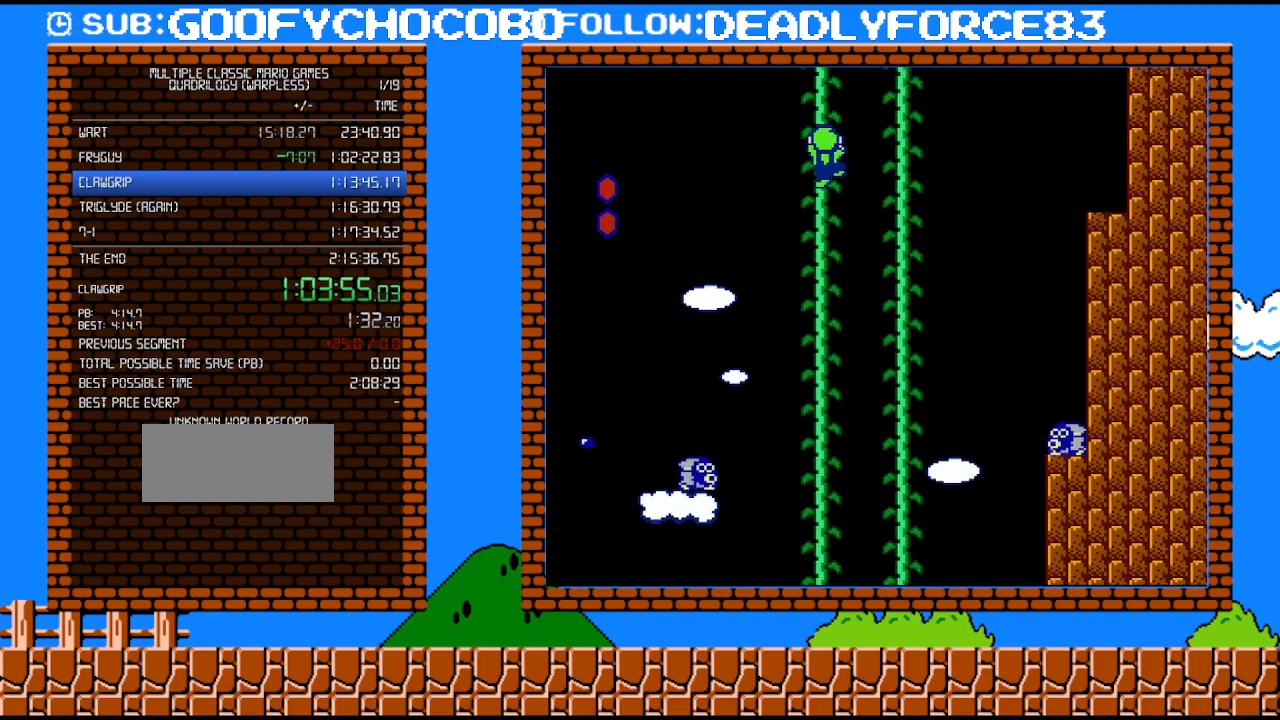
{"buttons": ["B", "DPAD_UP"], "events": [[50, "A", "up"], [50, "DPAD_LEFT", "up"]]}
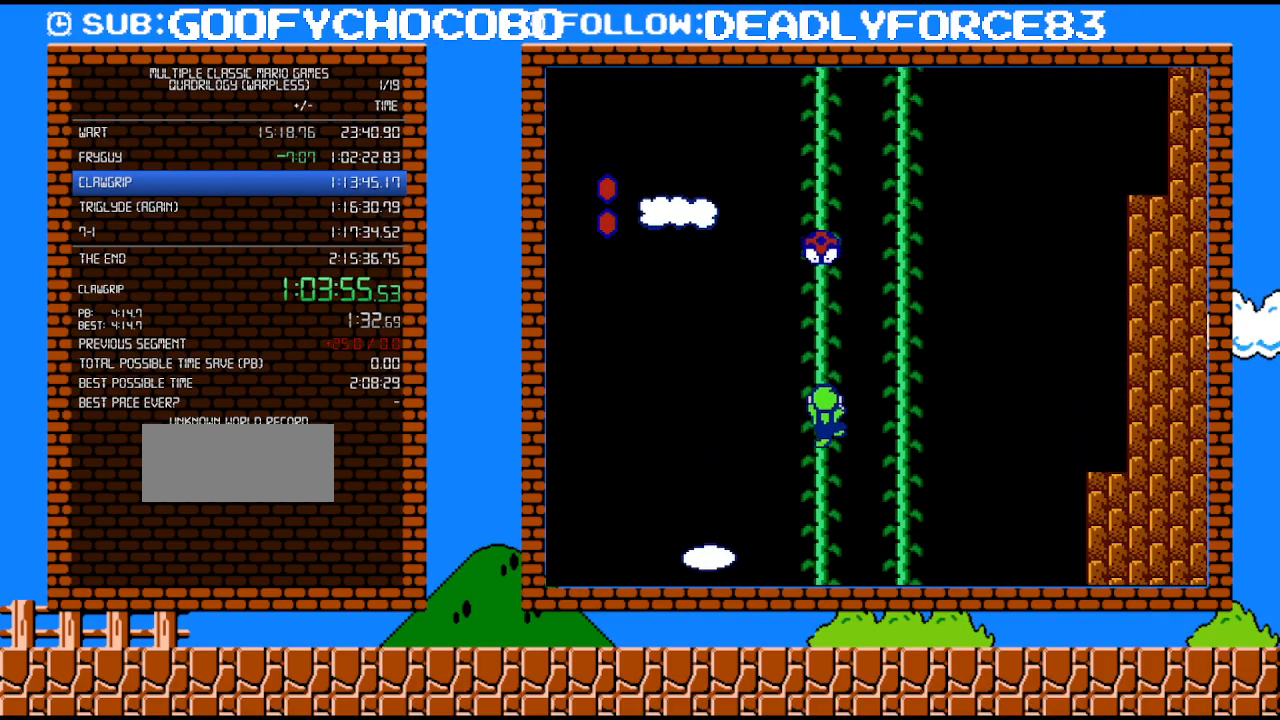
{"buttons": ["A", "B"], "events": [[150, "DPAD_RIGHT", "down"], [250, "A", "down"], [367, "DPAD_UP", "up"], [400, "DPAD_RIGHT", "up"]]}
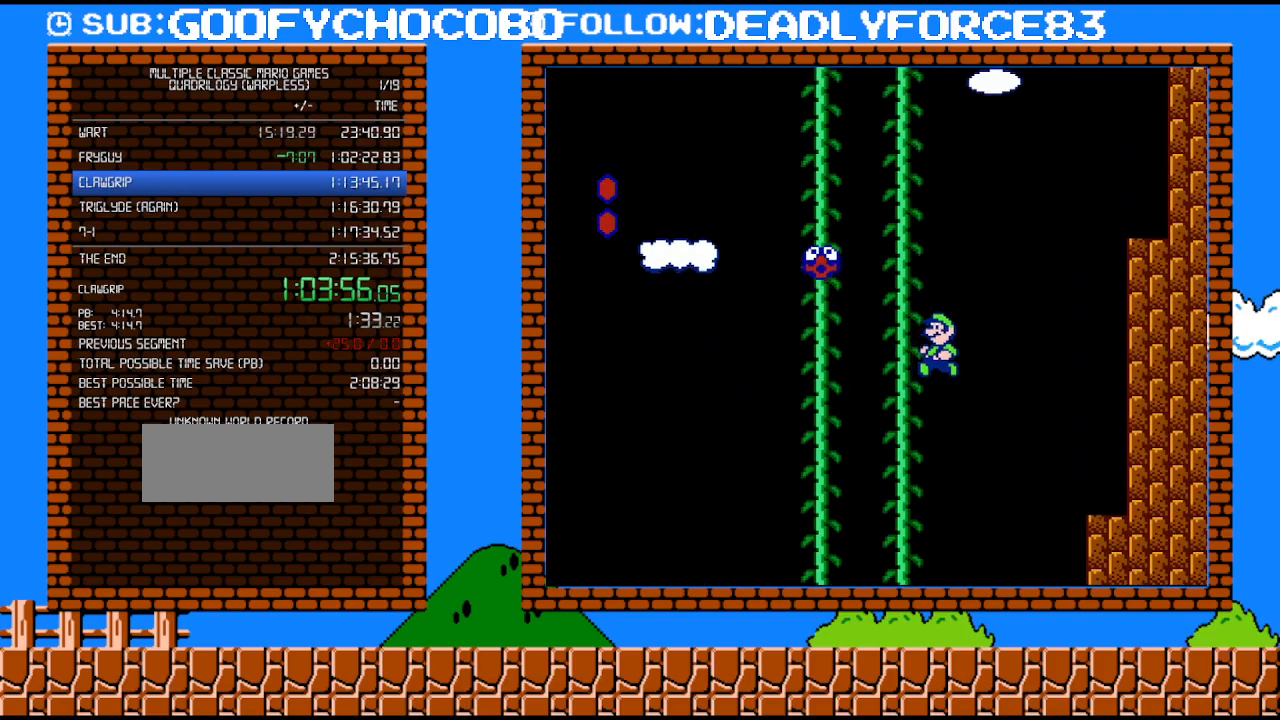
{"buttons": ["A", "B", "DPAD_LEFT"], "events": [[17, "DPAD_LEFT", "down"]]}
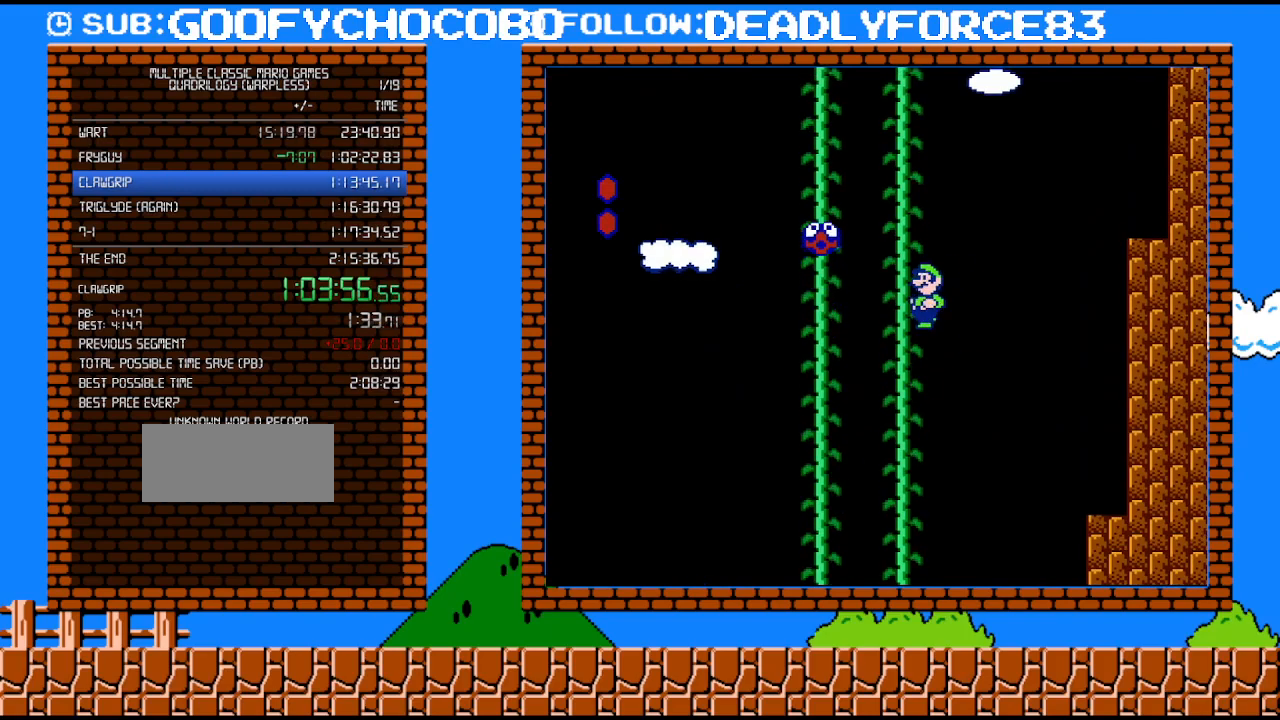
{"buttons": ["A", "B", "DPAD_UP", "DPAD_LEFT"], "events": [[150, "DPAD_UP", "down"], [183, "A", "up"], [183, "DPAD_LEFT", "up"], [217, "B", "up"], [217, "DPAD_RIGHT", "down"], [267, "A", "down"], [267, "B", "down"], [267, "DPAD_RIGHT", "up"], [300, "DPAD_LEFT", "down"]]}
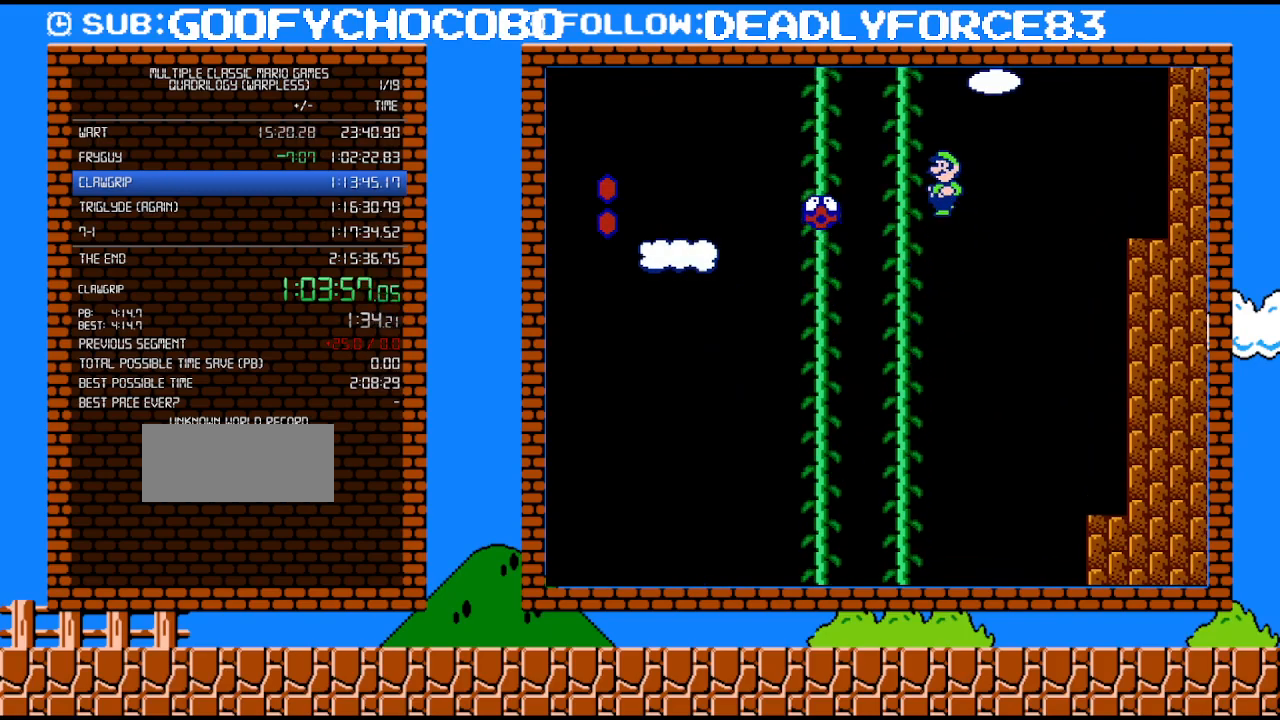
{"buttons": ["B", "DPAD_UP"], "events": [[267, "A", "up"], [267, "DPAD_LEFT", "up"]]}
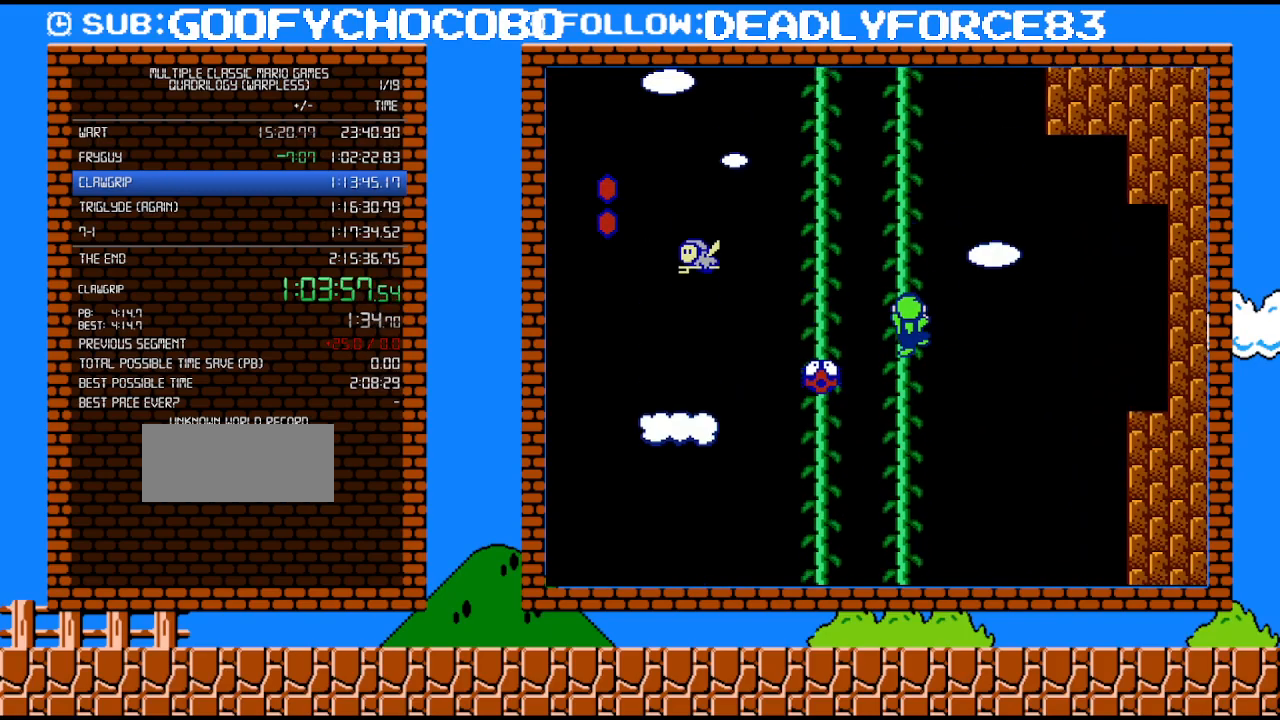
{"buttons": ["A", "B", "DPAD_UP", "DPAD_LEFT"], "events": [[367, "DPAD_RIGHT", "down"], [467, "DPAD_RIGHT", "up"], [483, "A", "down"], [483, "DPAD_LEFT", "down"]]}